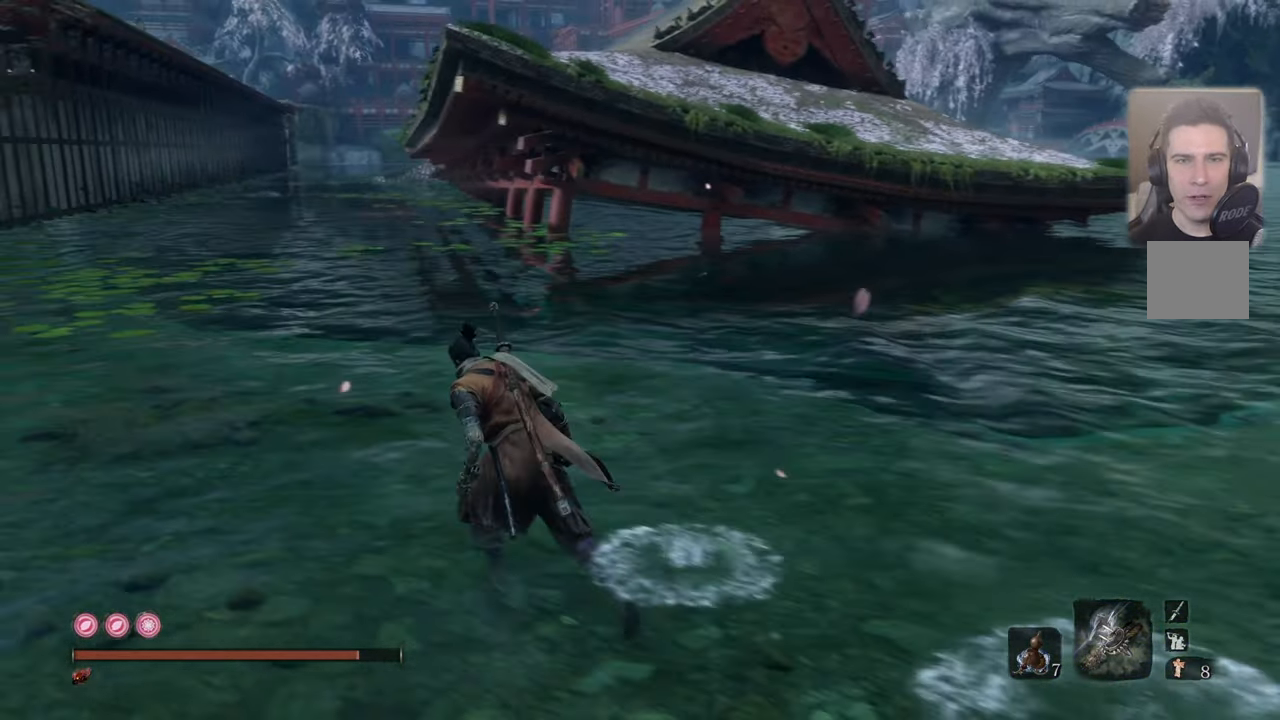
Gameplay with a controller (PlayStation layout); each line is a JSON object with the inputs held at the frame after it. "events" lists button and stick changes between this image and that frame as [ms after this image, input, new state], when the widget could be followed in between.
{"buttons": [], "left_stick": "up-left", "right_stick": "center", "events": [[17, "right_stick", "right"], [234, "right_stick", "down-right"], [417, "right_stick", "center"]]}
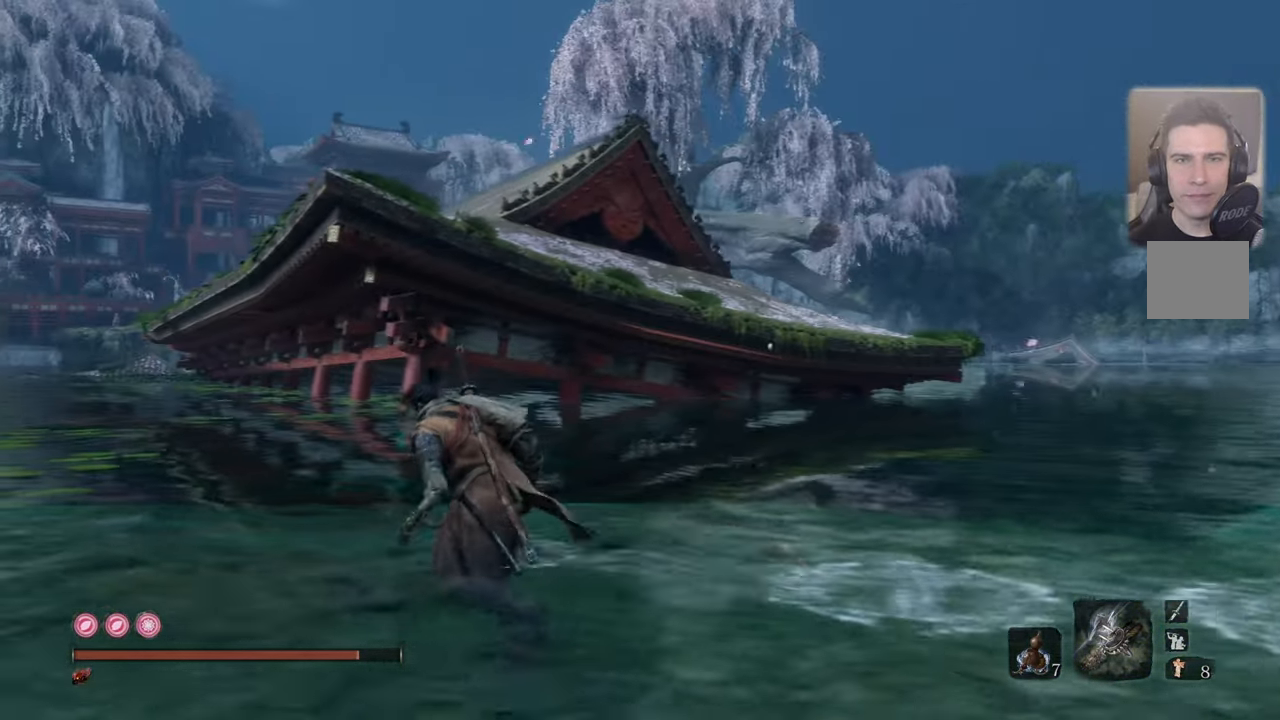
{"buttons": [], "left_stick": "up-left", "right_stick": "center", "events": [[217, "right_stick", "right"], [366, "right_stick", "center"]]}
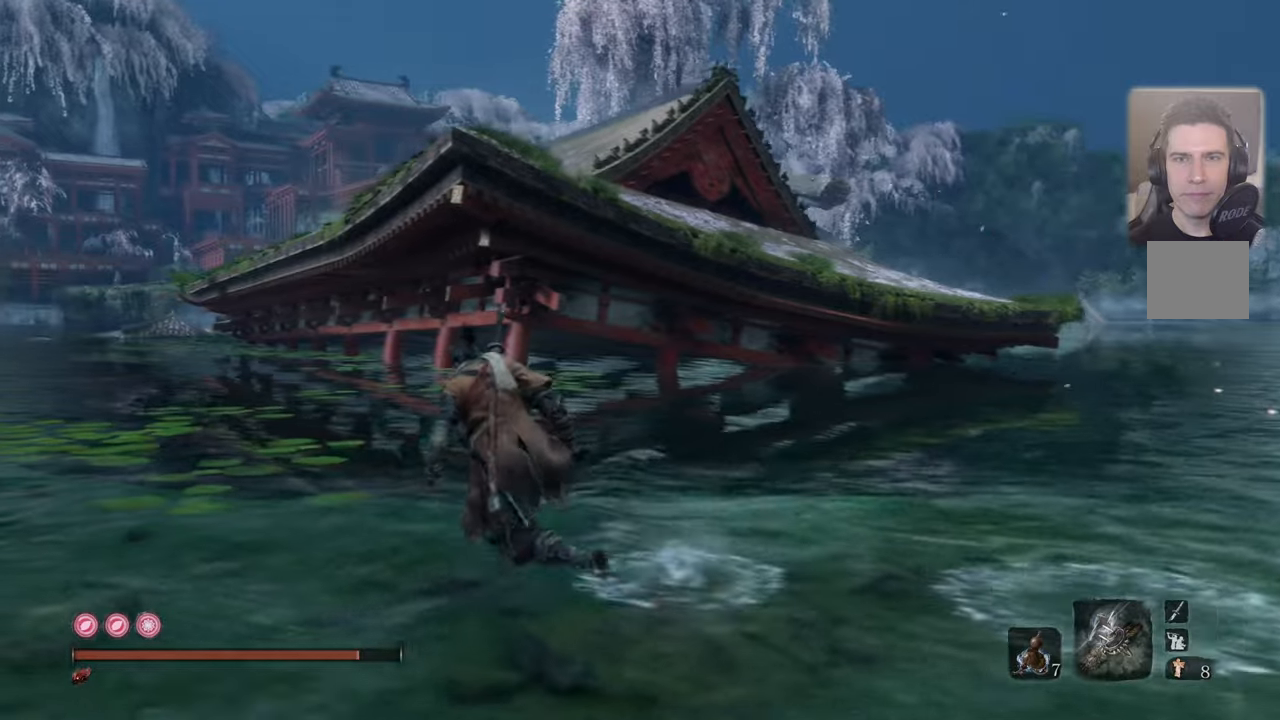
{"buttons": [], "left_stick": "up", "right_stick": "center", "events": [[116, "left_stick", "up"], [166, "right_stick", "up-right"], [216, "right_stick", "center"]]}
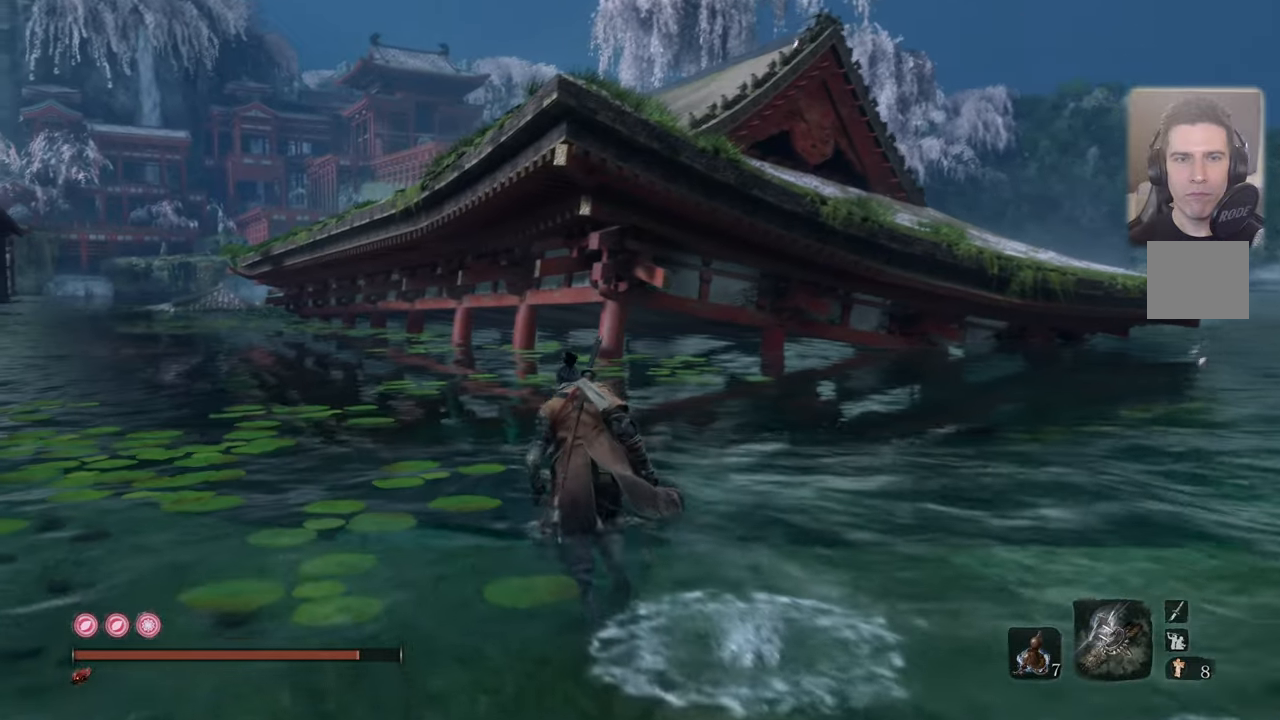
{"buttons": [], "left_stick": "up", "right_stick": "center", "events": []}
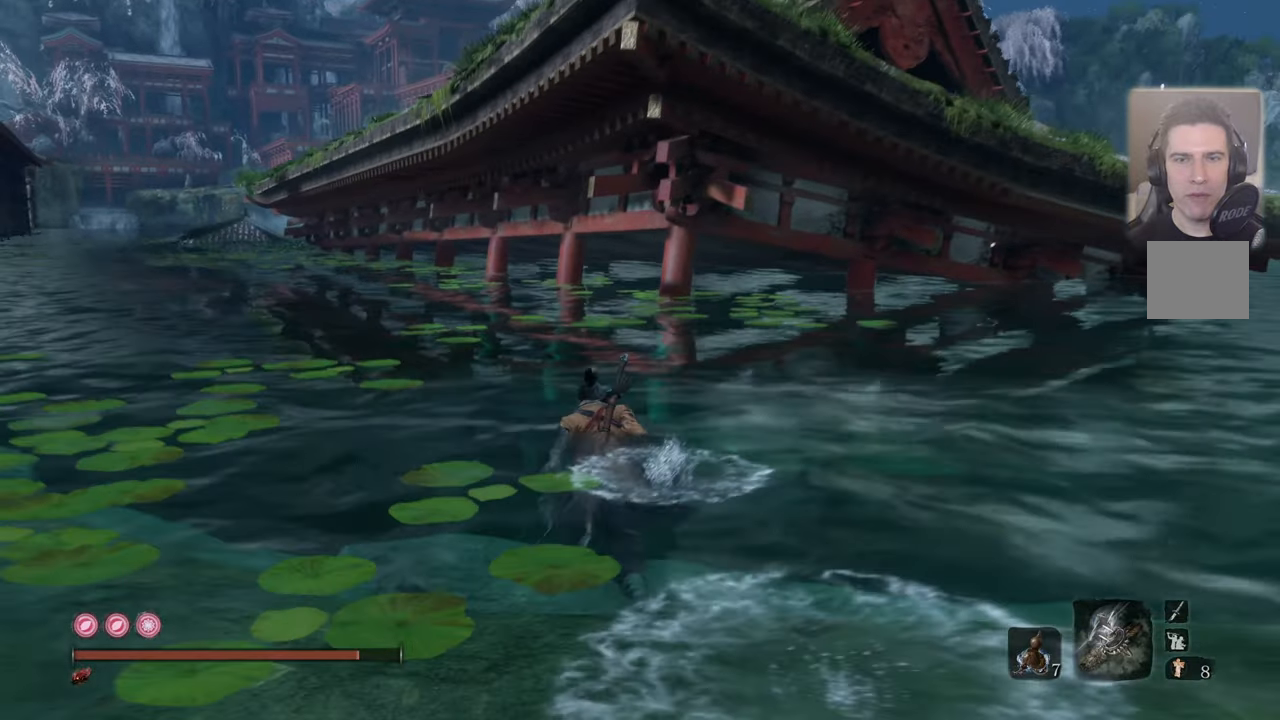
{"buttons": [], "left_stick": "up", "right_stick": "center", "events": []}
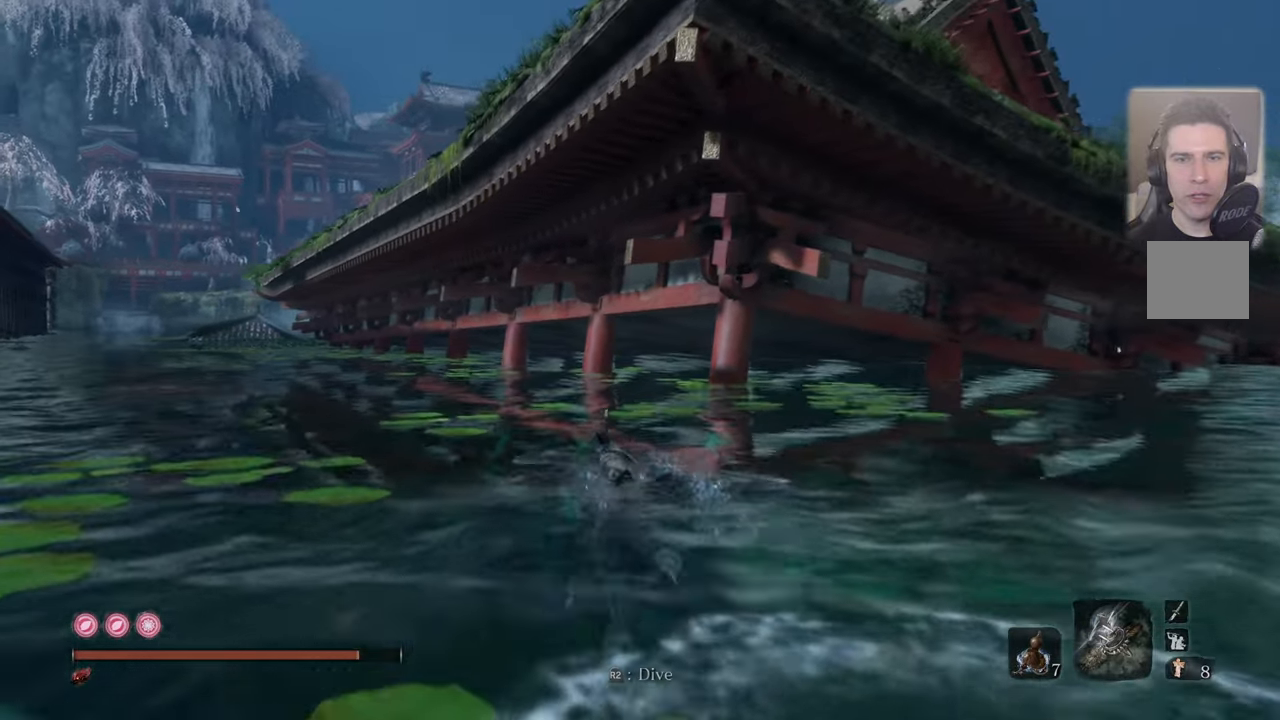
{"buttons": [], "left_stick": "up", "right_stick": "center", "events": []}
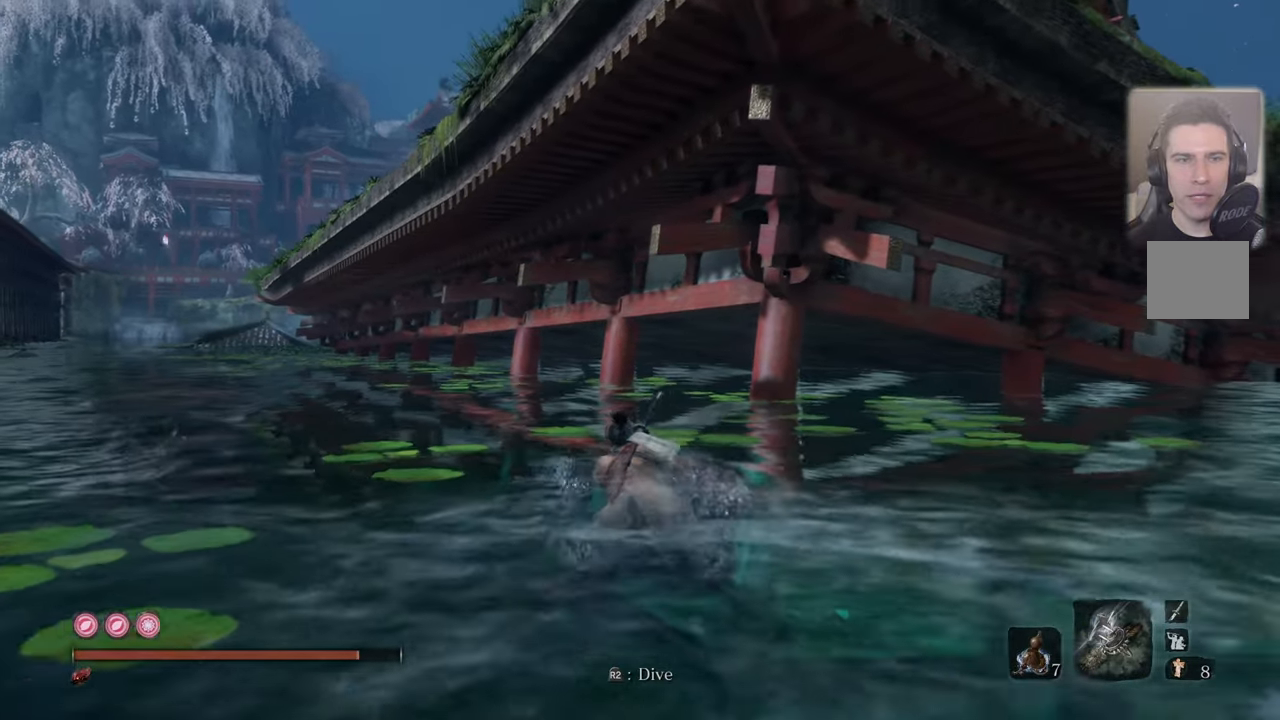
{"buttons": [], "left_stick": "up", "right_stick": "center", "events": [[250, "right_stick", "up-right"], [400, "right_stick", "center"]]}
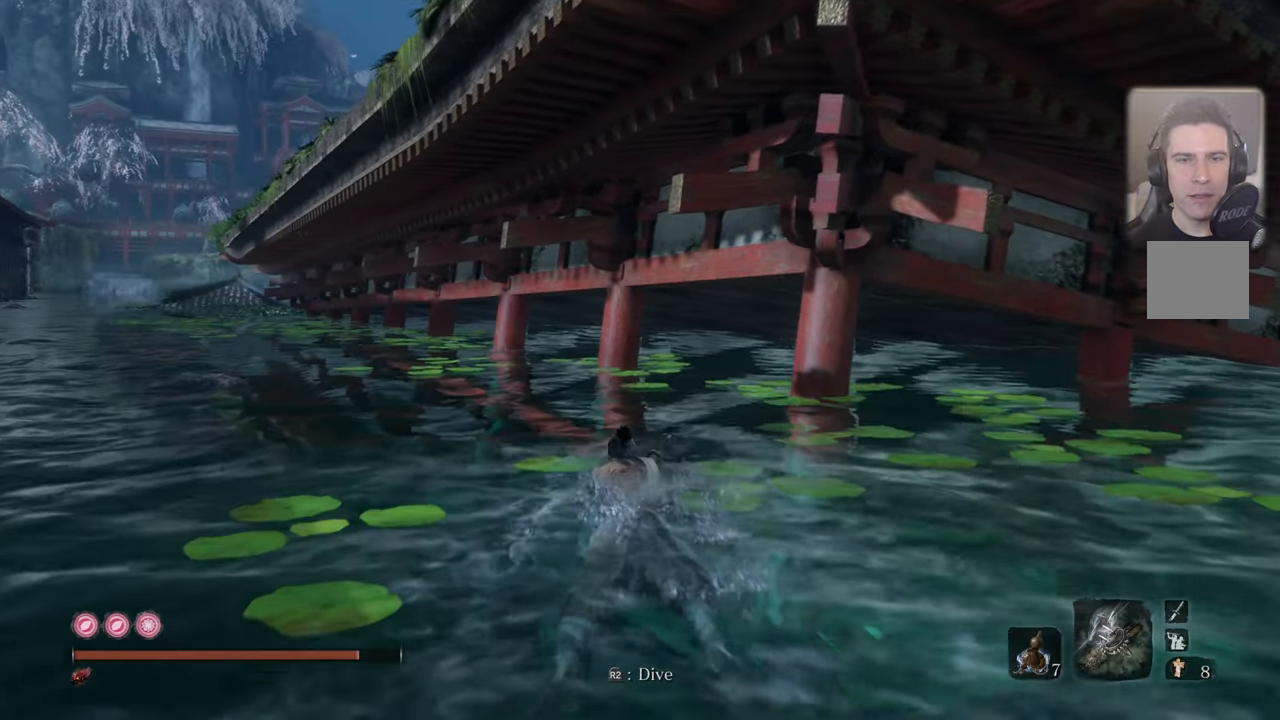
{"buttons": [], "left_stick": "up", "right_stick": "center", "events": []}
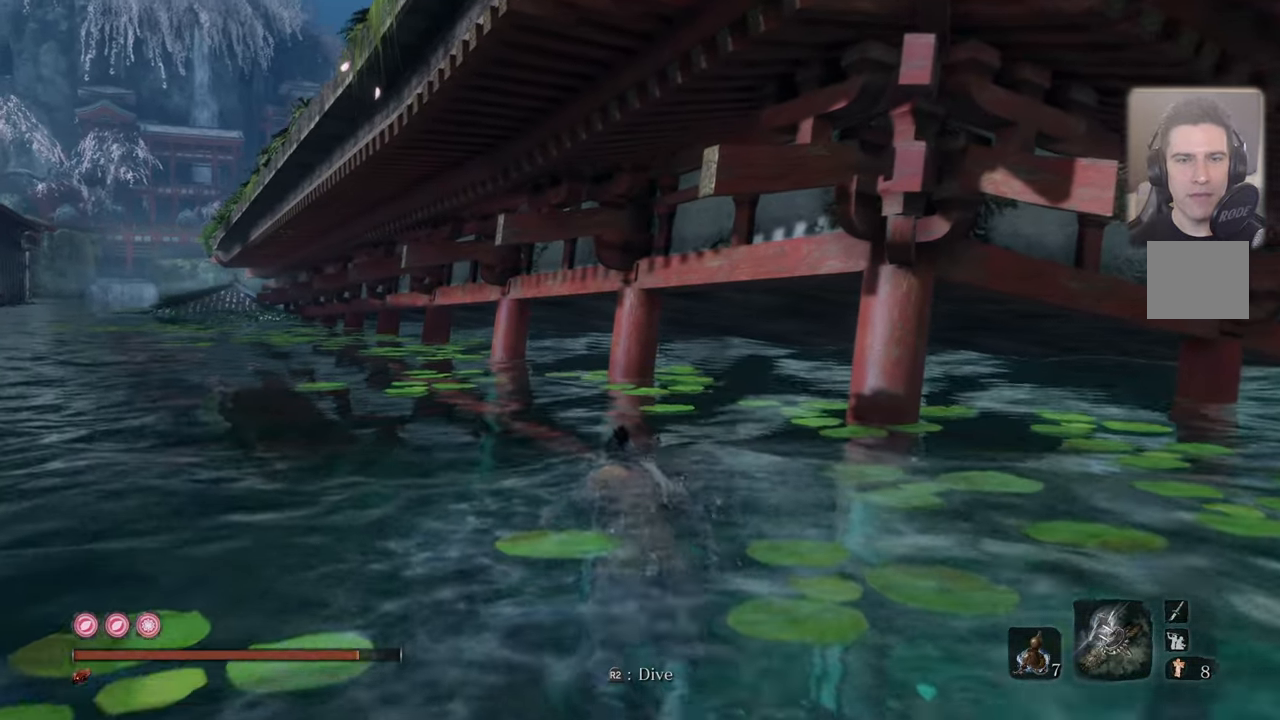
{"buttons": [], "left_stick": "up", "right_stick": "center", "events": []}
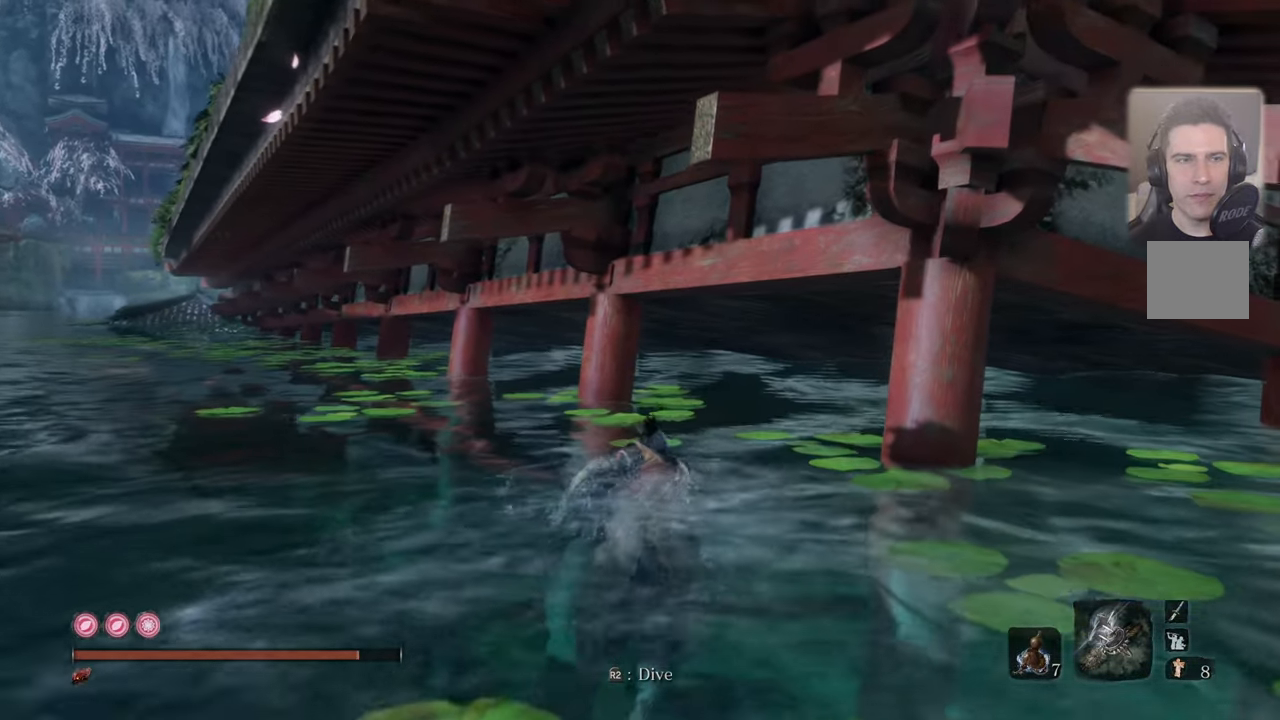
{"buttons": [], "left_stick": "down-left", "right_stick": "center", "events": [[400, "left_stick", "down-left"]]}
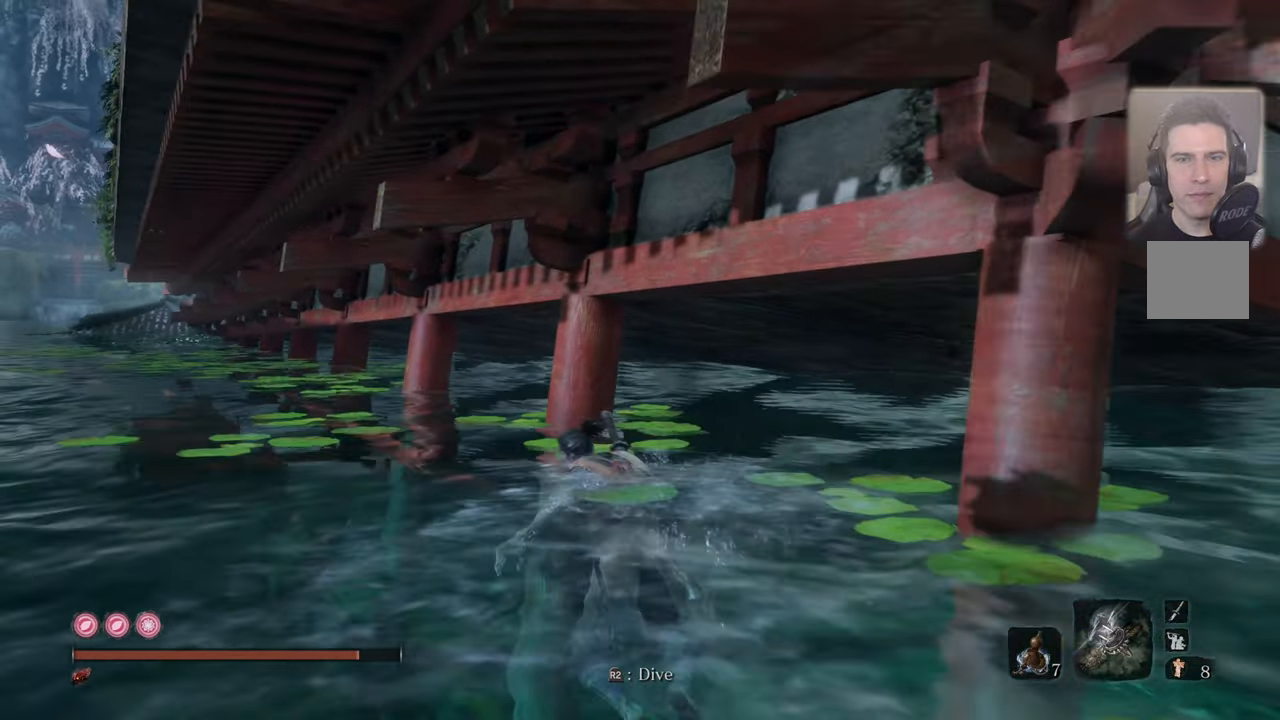
{"buttons": [], "left_stick": "down", "right_stick": "center", "events": [[116, "left_stick", "down"]]}
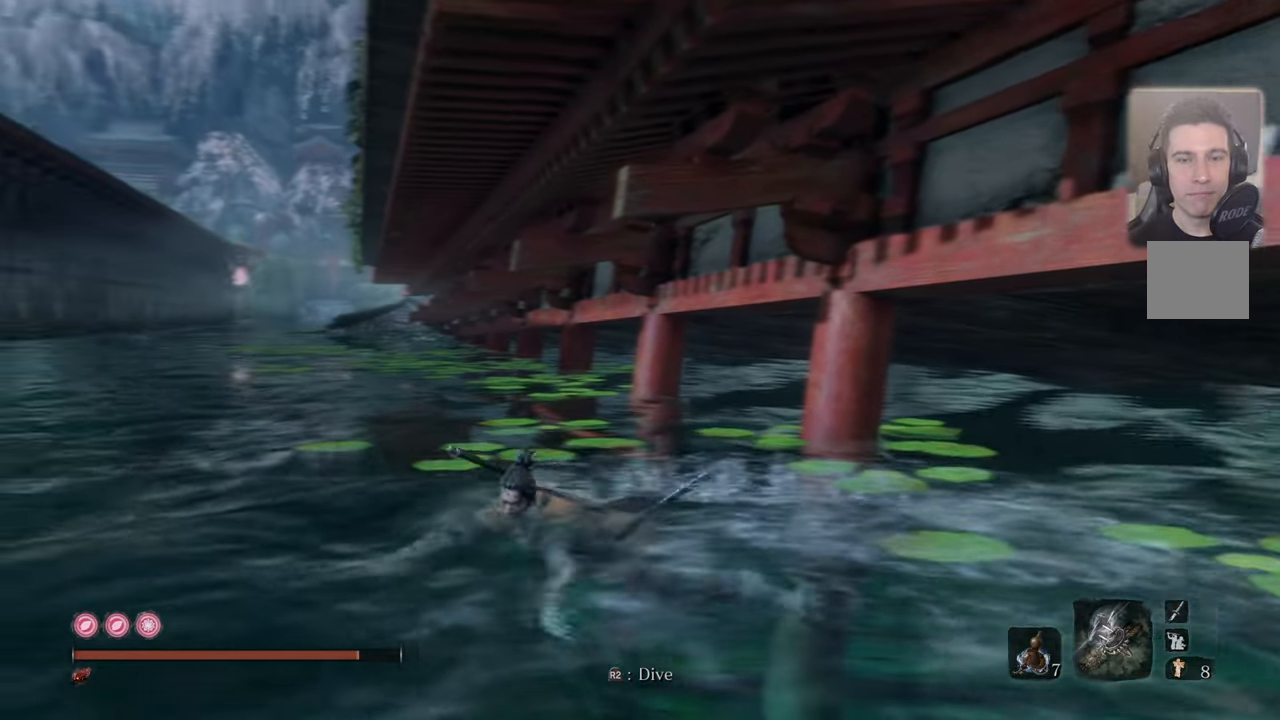
{"buttons": [], "left_stick": "down", "right_stick": "right", "events": [[183, "CIRCLE", "down"], [266, "CIRCLE", "up"], [400, "right_stick", "right"]]}
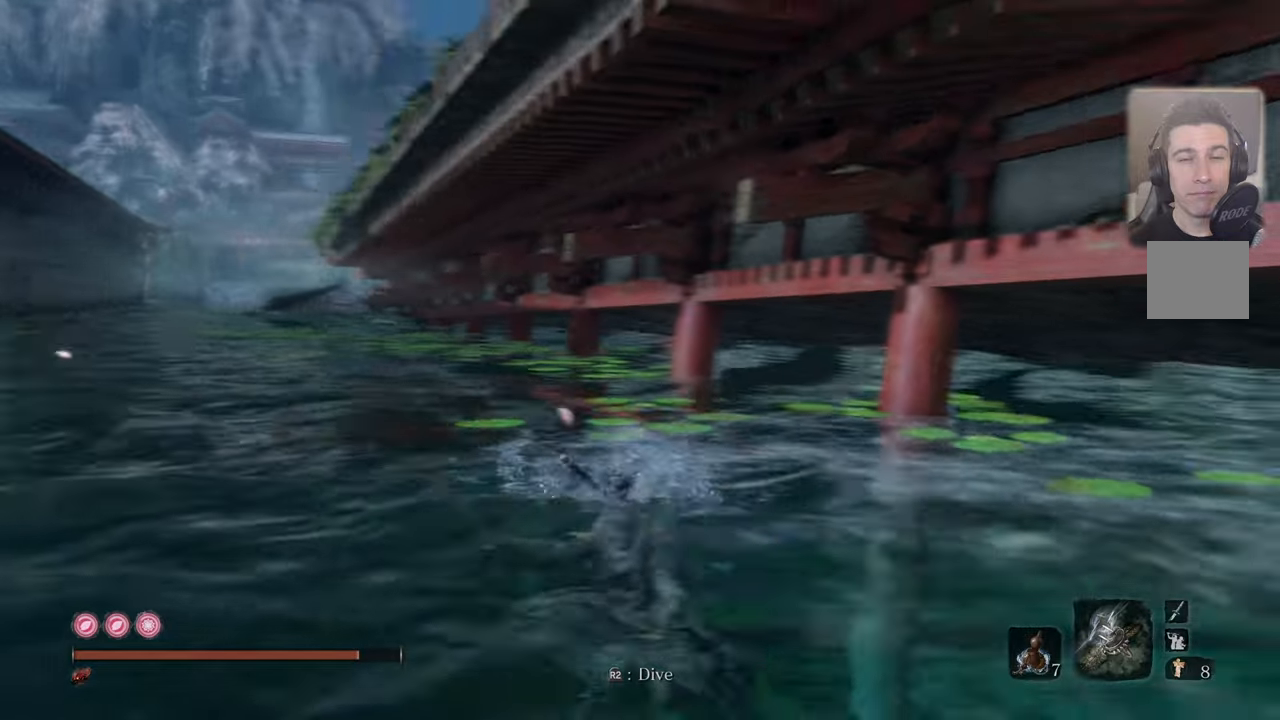
{"buttons": [], "left_stick": "down", "right_stick": "center", "events": [[133, "right_stick", "center"]]}
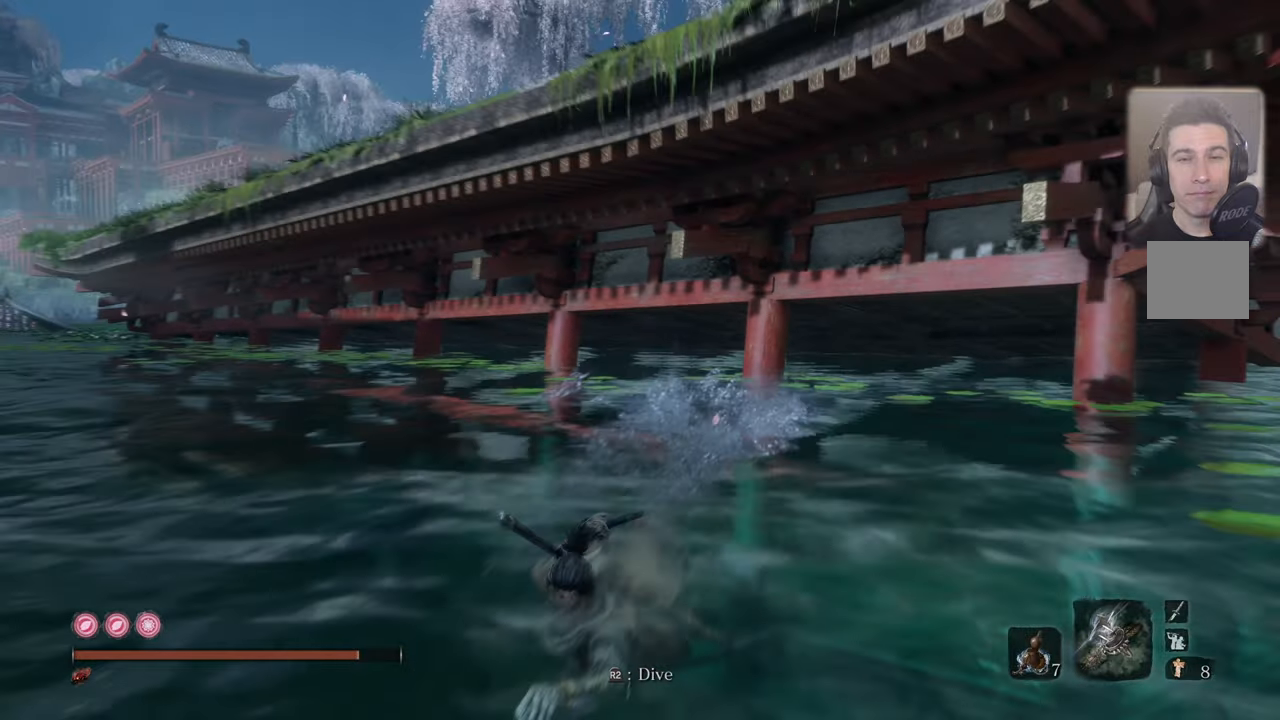
{"buttons": [], "left_stick": "right", "right_stick": "center", "events": [[383, "left_stick", "down-right"], [500, "left_stick", "right"]]}
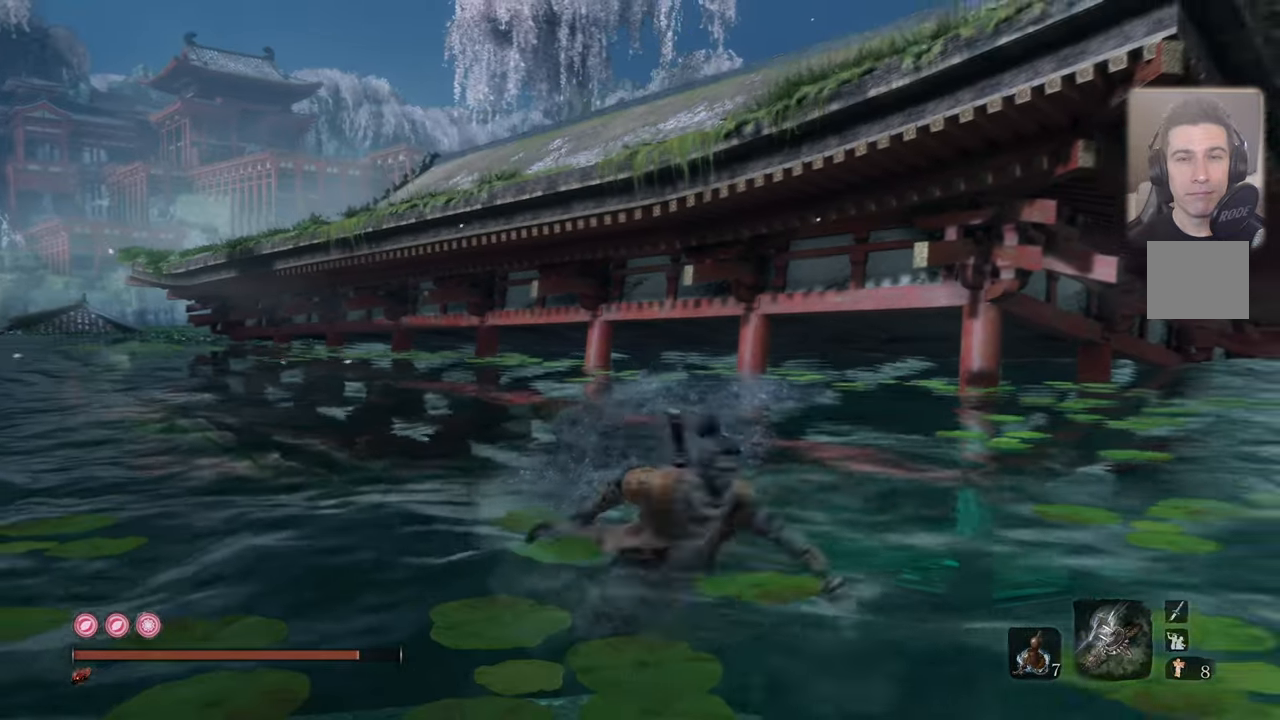
{"buttons": [], "left_stick": "up", "right_stick": "center", "events": [[250, "left_stick", "up"]]}
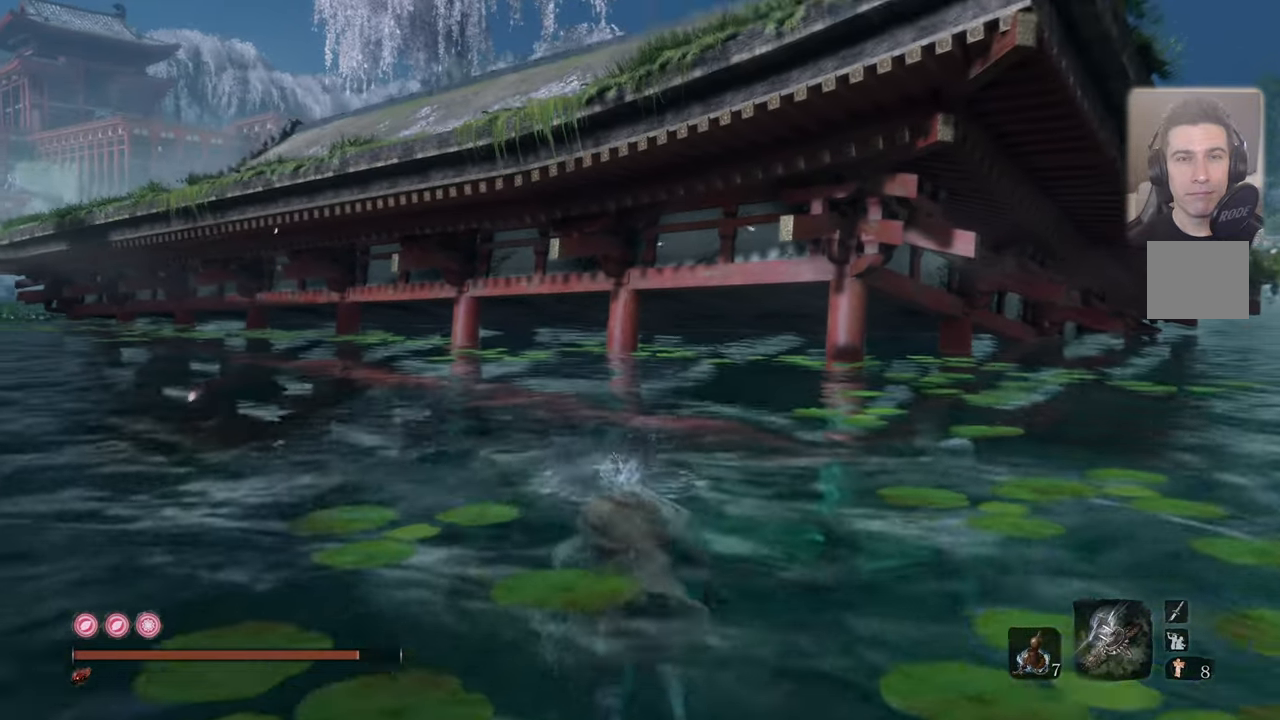
{"buttons": [], "left_stick": "up", "right_stick": "center", "events": []}
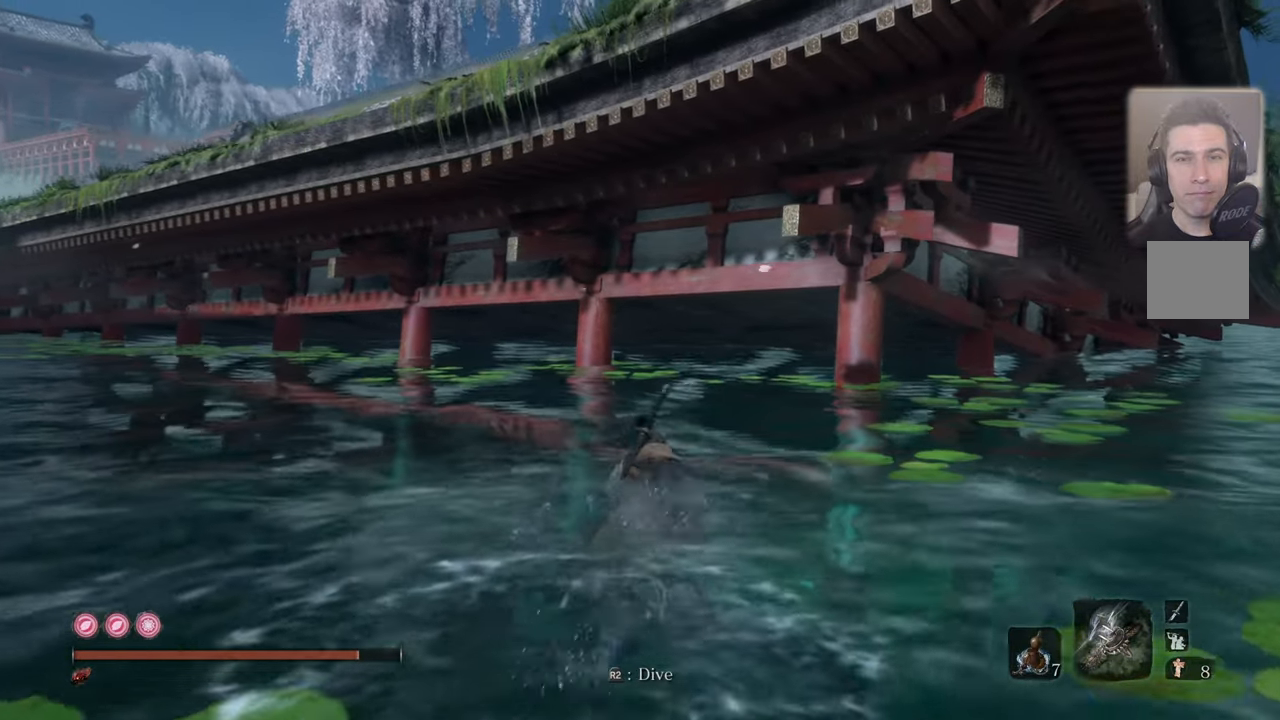
{"buttons": [], "left_stick": "up", "right_stick": "center", "events": []}
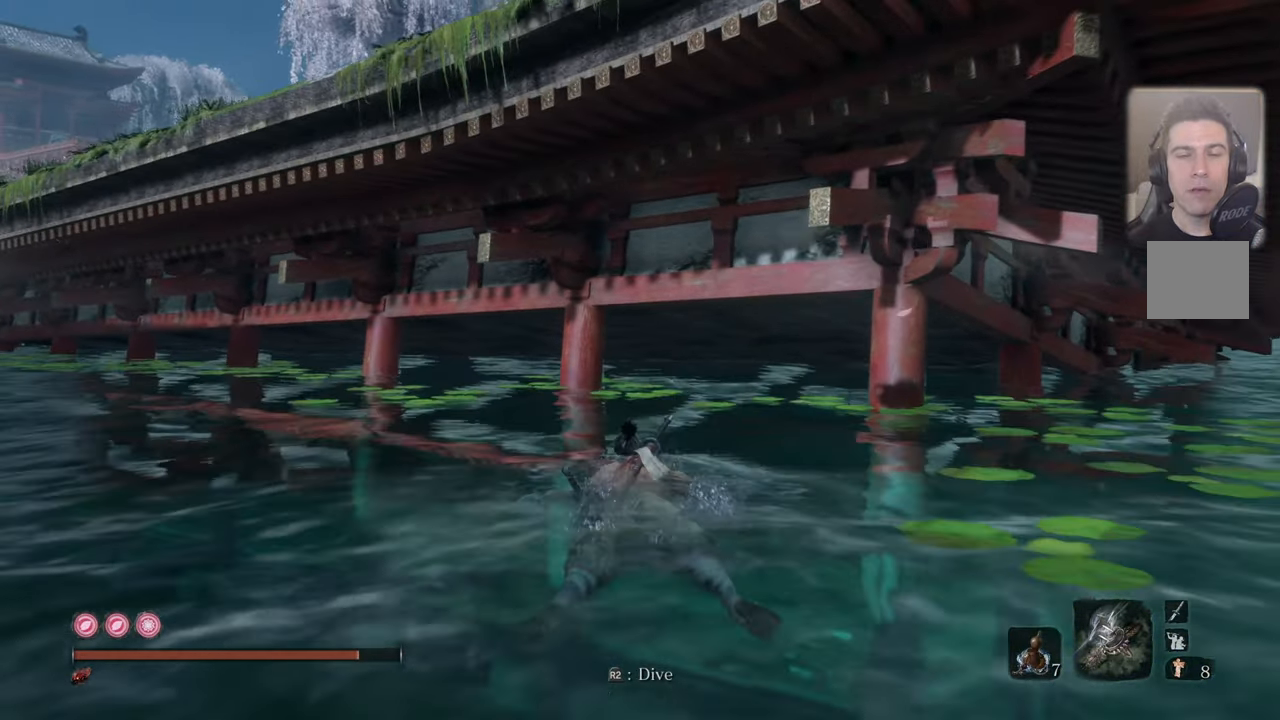
{"buttons": [], "left_stick": "up", "right_stick": "center", "events": []}
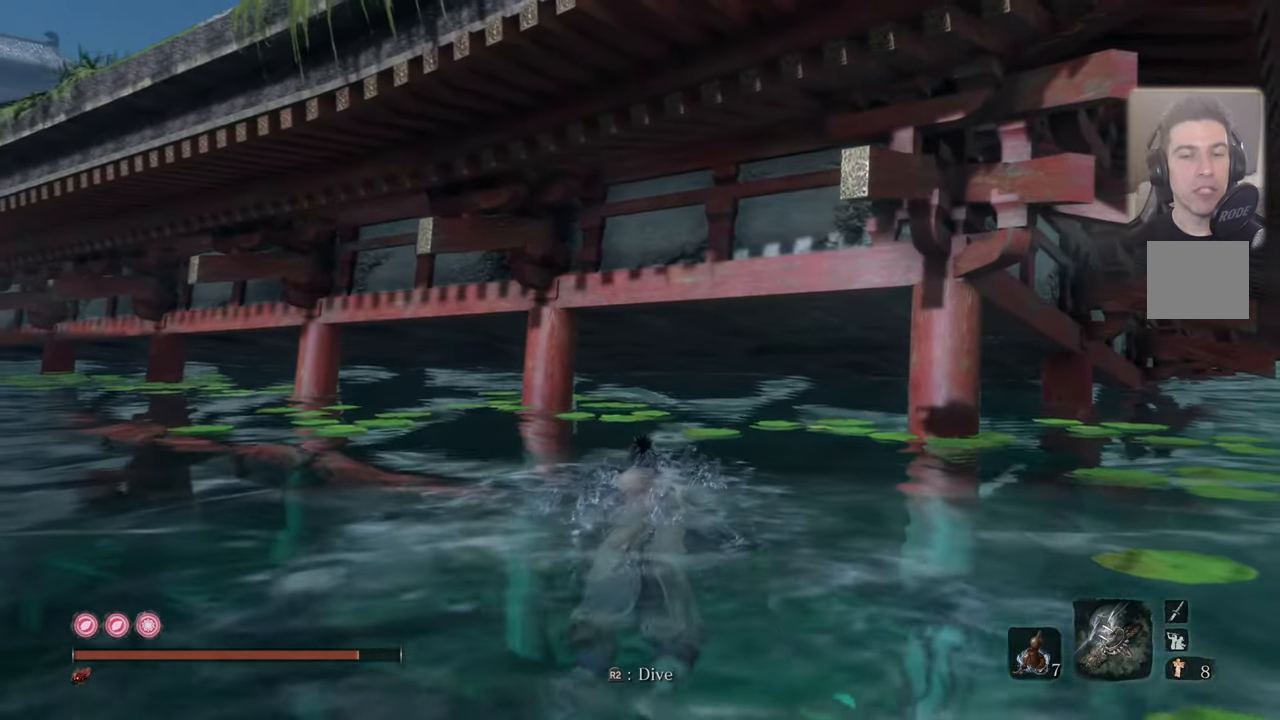
{"buttons": [], "left_stick": "center", "right_stick": "center", "events": [[500, "left_stick", "center"]]}
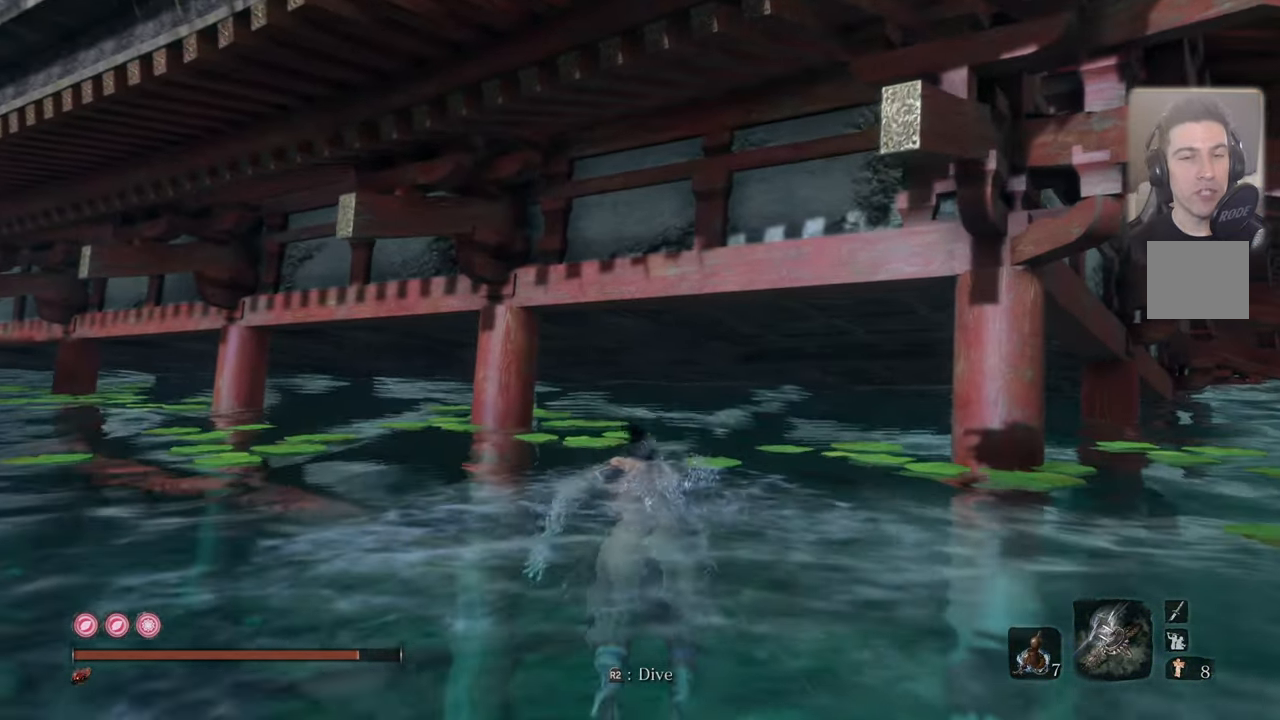
{"buttons": [], "left_stick": "center", "right_stick": "center", "events": []}
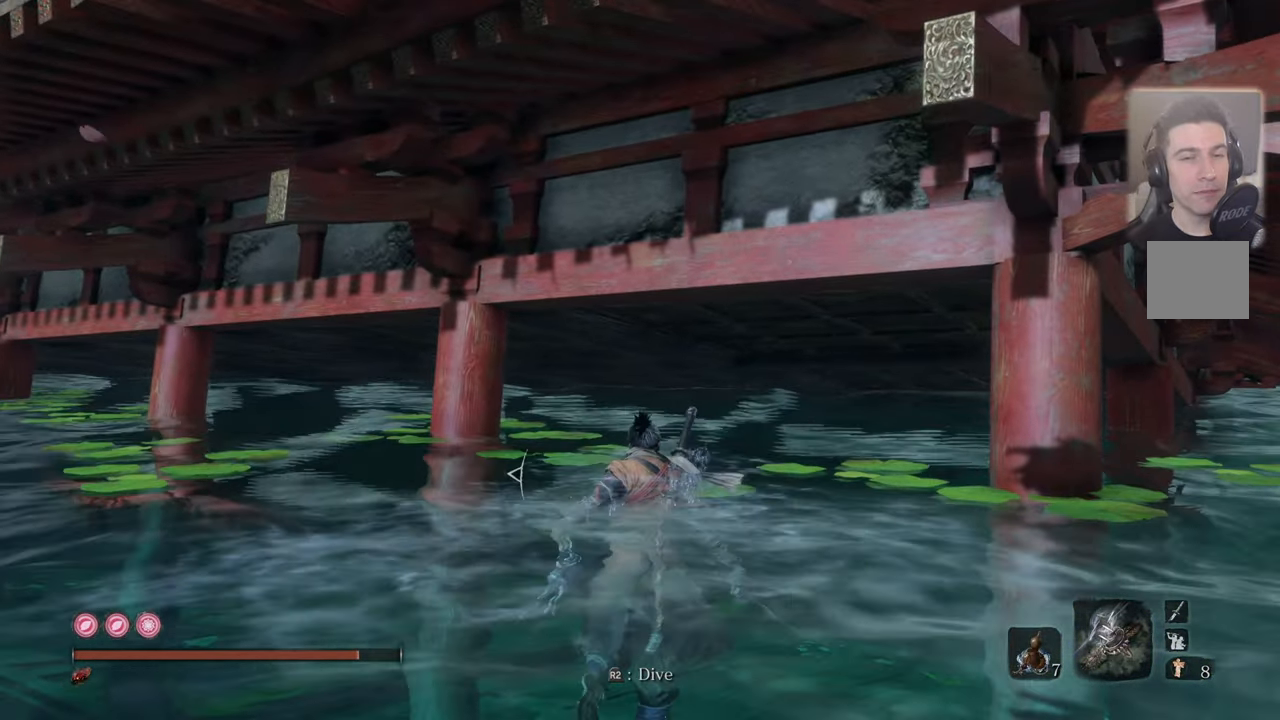
{"buttons": [], "left_stick": "center", "right_stick": "center", "events": []}
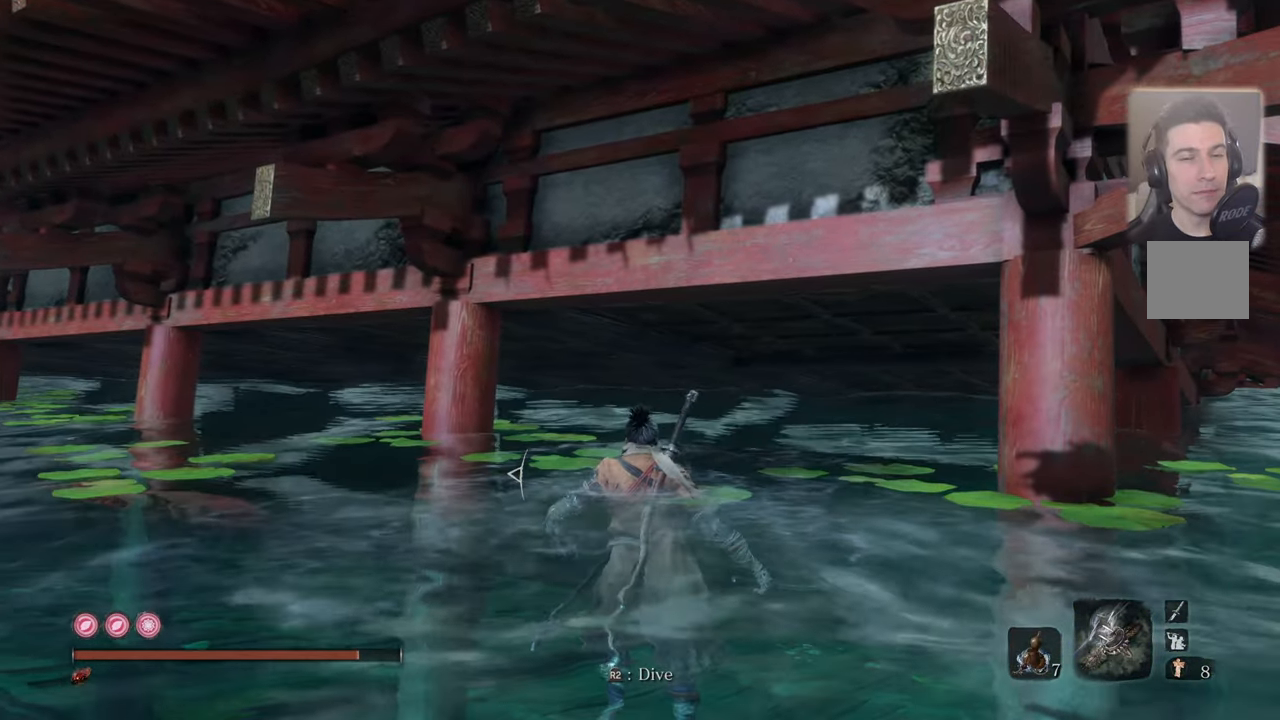
{"buttons": [], "left_stick": "down", "right_stick": "center", "events": [[467, "left_stick", "down"]]}
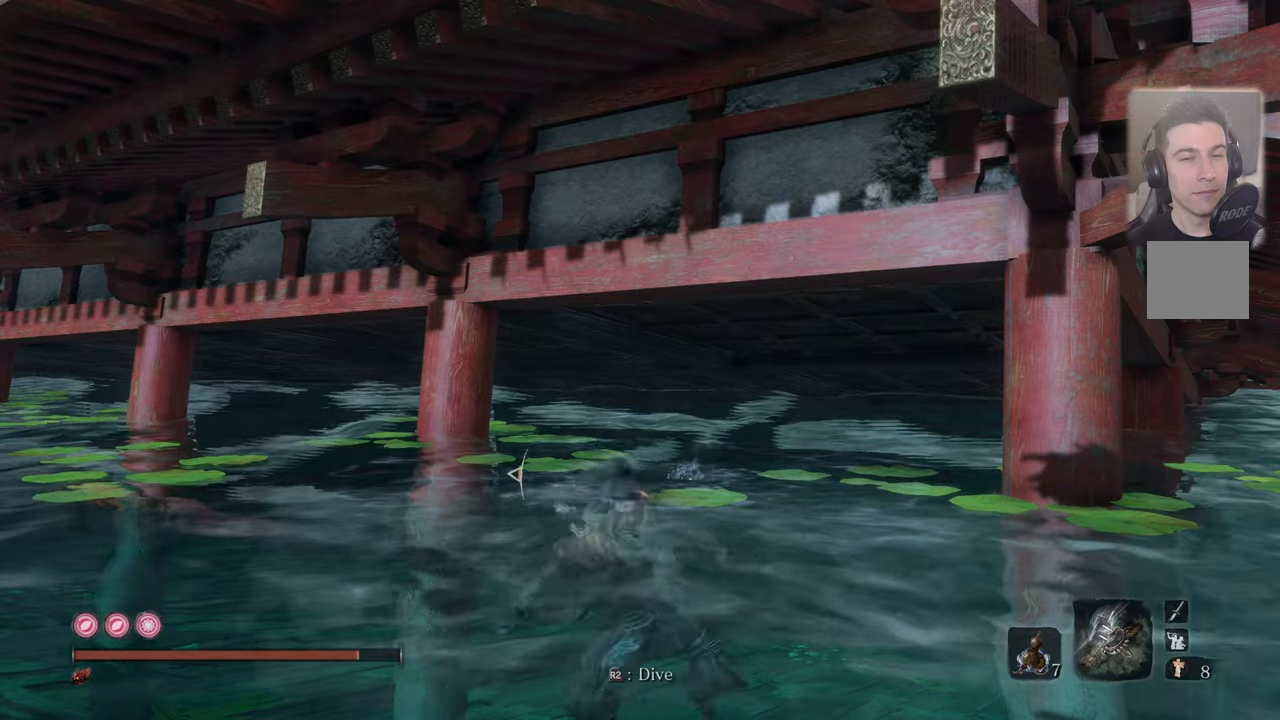
{"buttons": [], "left_stick": "down", "right_stick": "left", "events": [[450, "right_stick", "left"]]}
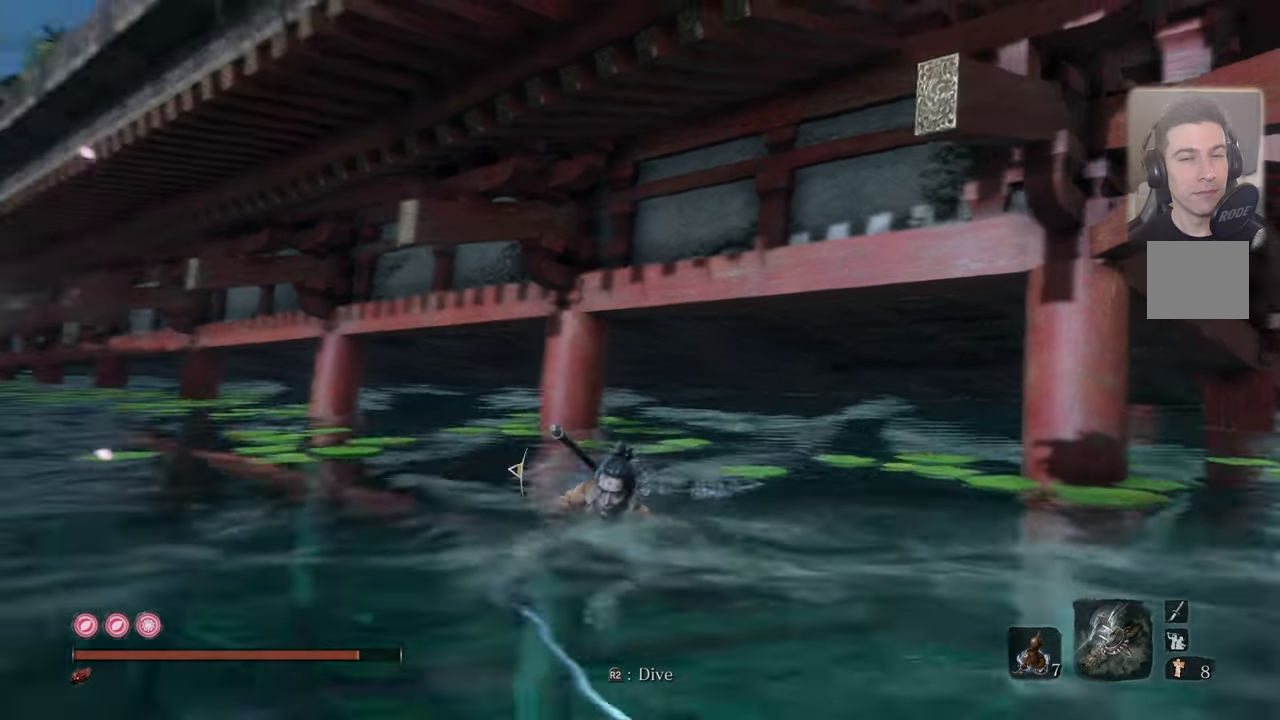
{"buttons": [], "left_stick": "down", "right_stick": "center", "events": [[350, "right_stick", "center"]]}
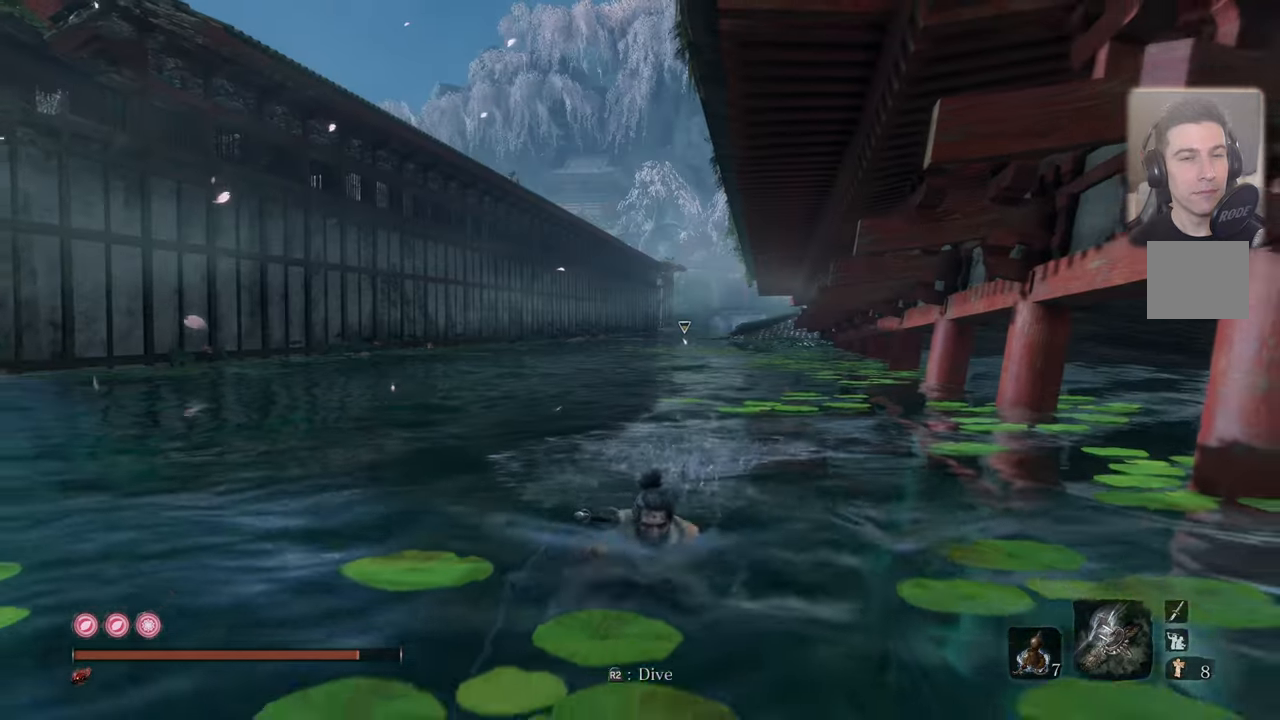
{"buttons": [], "left_stick": "down", "right_stick": "center", "events": []}
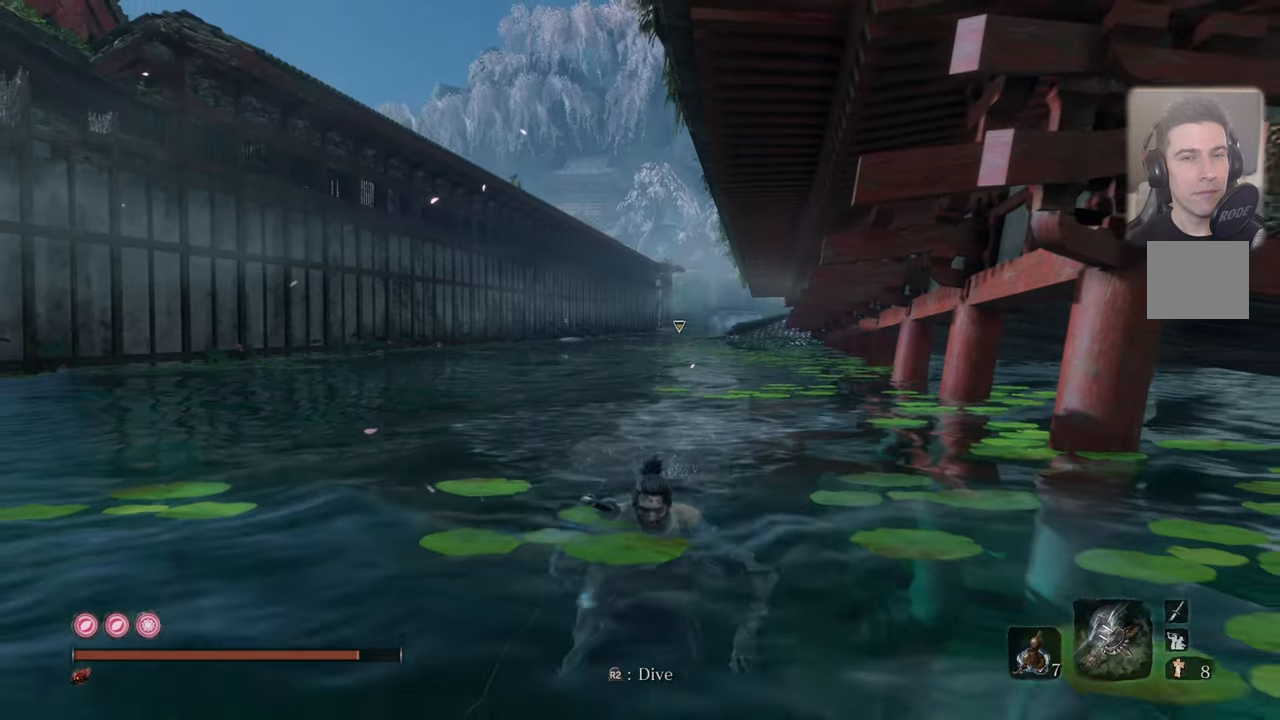
{"buttons": [], "left_stick": "down", "right_stick": "center", "events": [[300, "CIRCLE", "down"], [384, "CIRCLE", "up"]]}
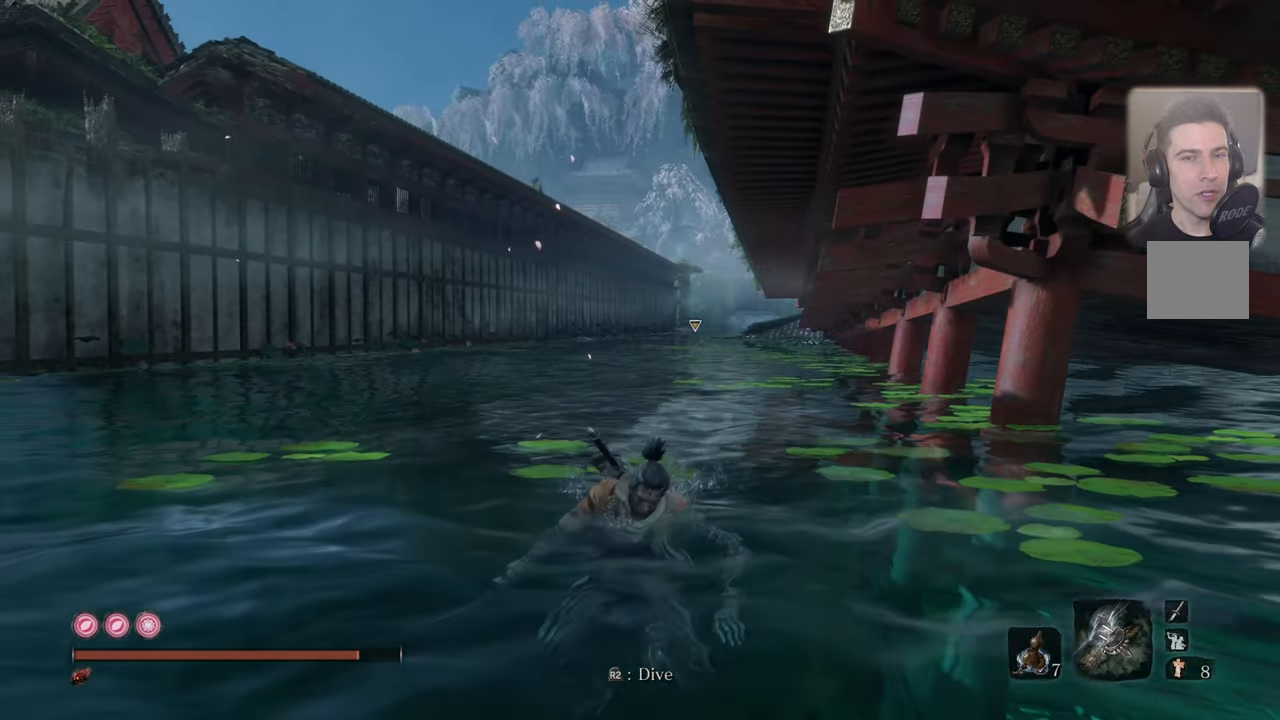
{"buttons": [], "left_stick": "down-left", "right_stick": "center", "events": [[67, "left_stick", "down-left"], [100, "right_stick", "right"], [250, "right_stick", "center"]]}
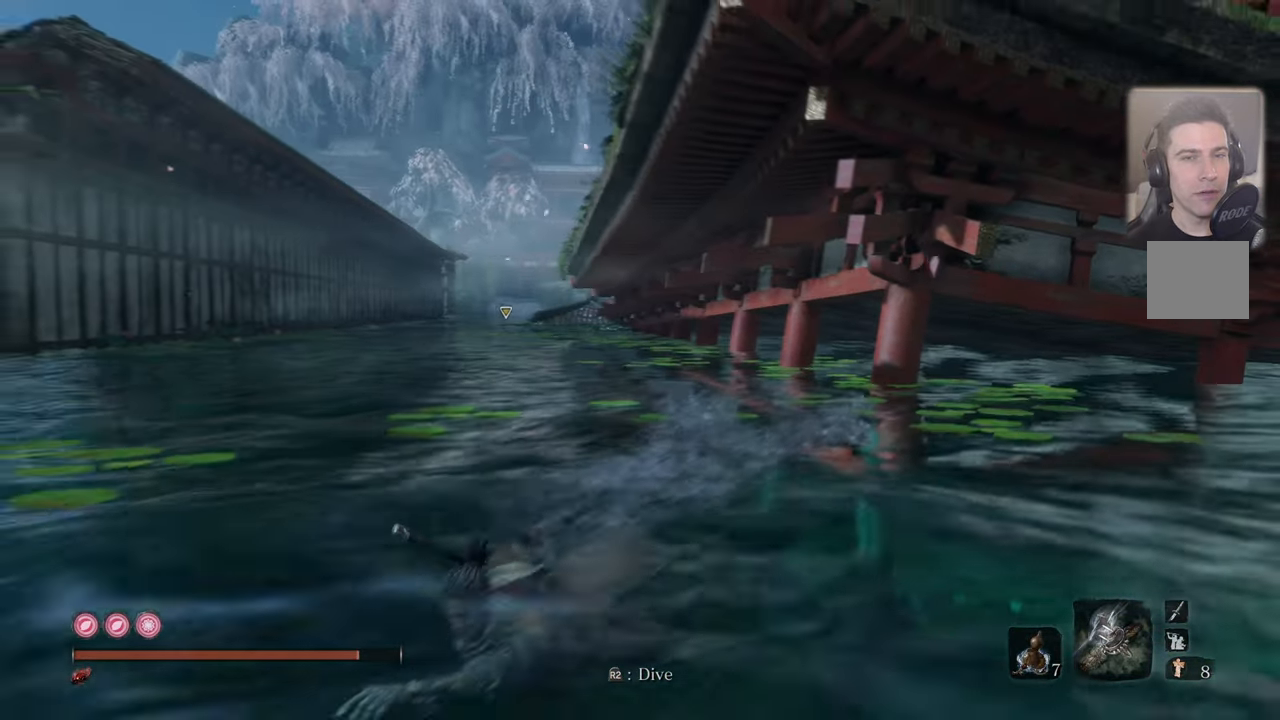
{"buttons": [], "left_stick": "down-left", "right_stick": "center", "events": [[167, "right_stick", "right"], [300, "right_stick", "center"]]}
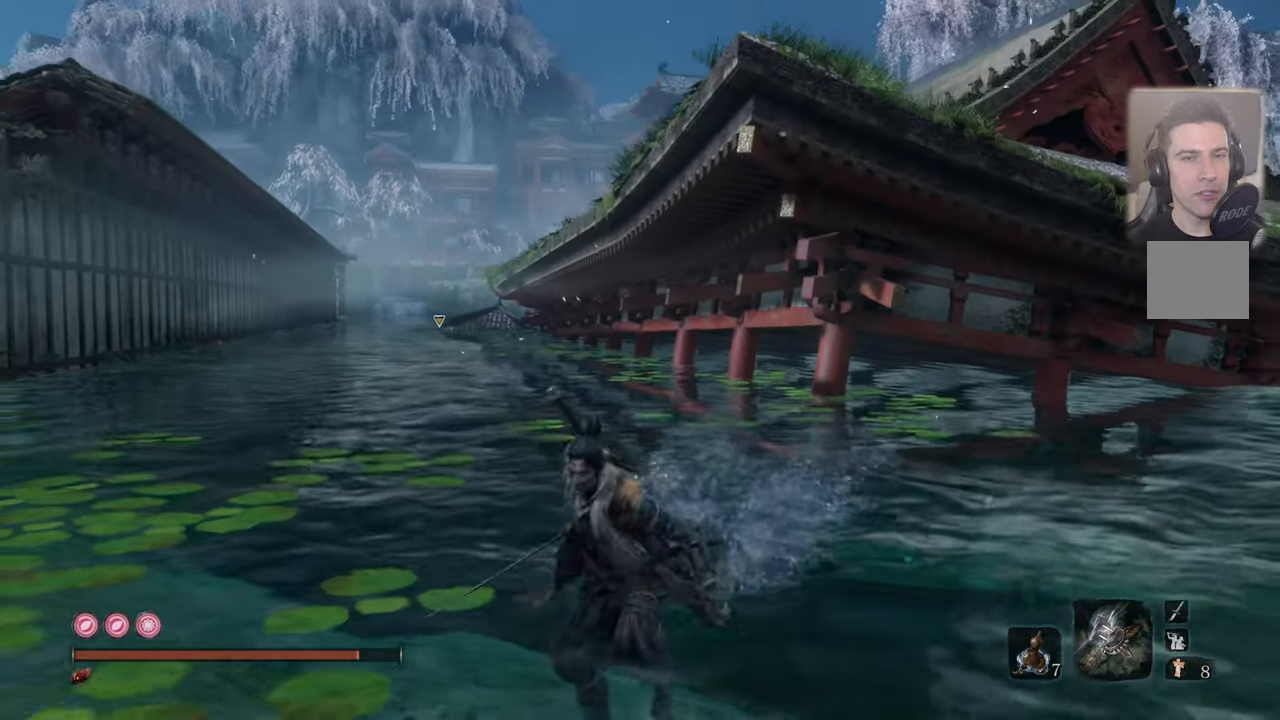
{"buttons": [], "left_stick": "up-left", "right_stick": "up-right", "events": [[167, "left_stick", "left"], [267, "left_stick", "up-left"], [417, "right_stick", "up-right"]]}
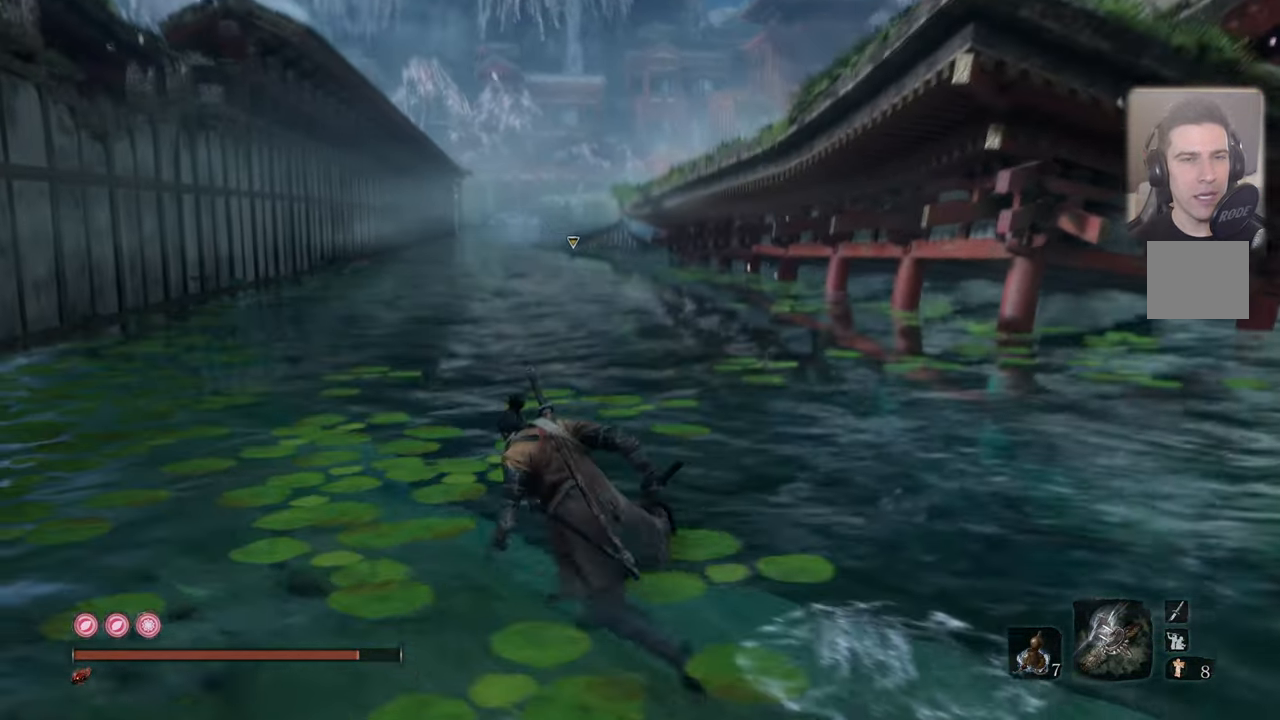
{"buttons": [], "left_stick": "up-left", "right_stick": "center", "events": [[34, "right_stick", "center"], [400, "R3", "down"], [484, "R3", "up"]]}
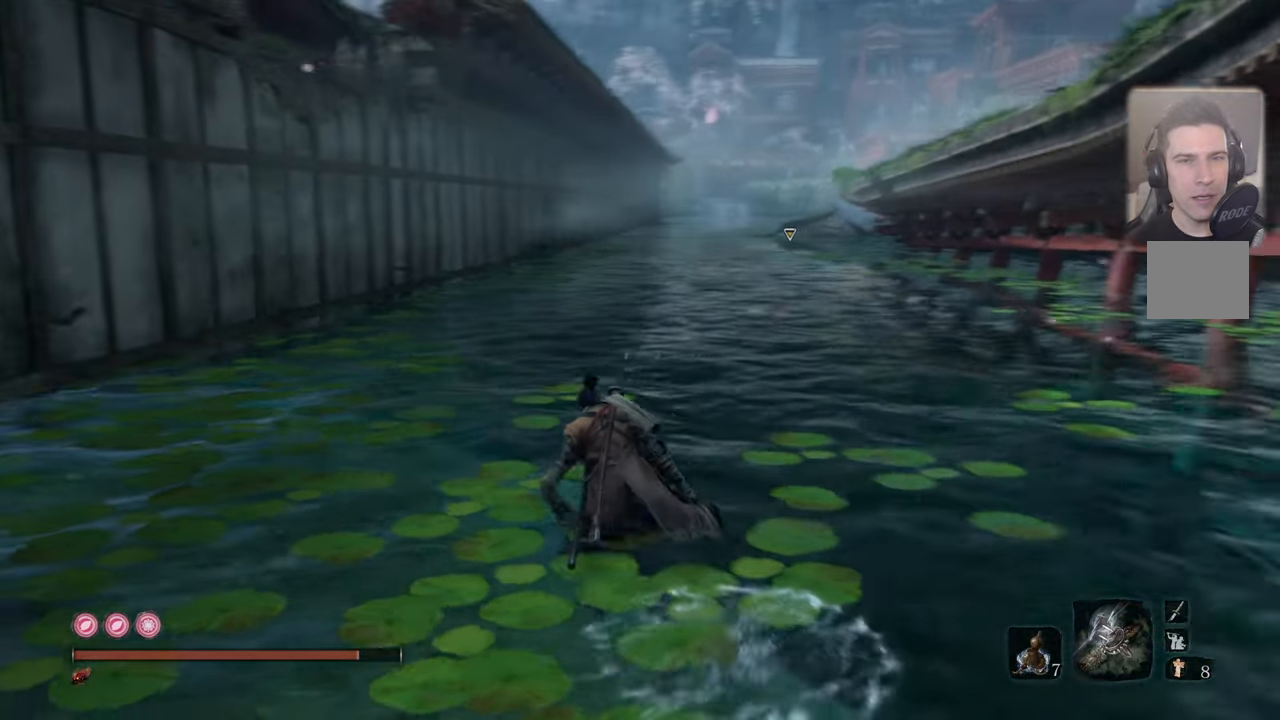
{"buttons": [], "left_stick": "up", "right_stick": "right", "events": [[250, "left_stick", "up"], [417, "right_stick", "right"]]}